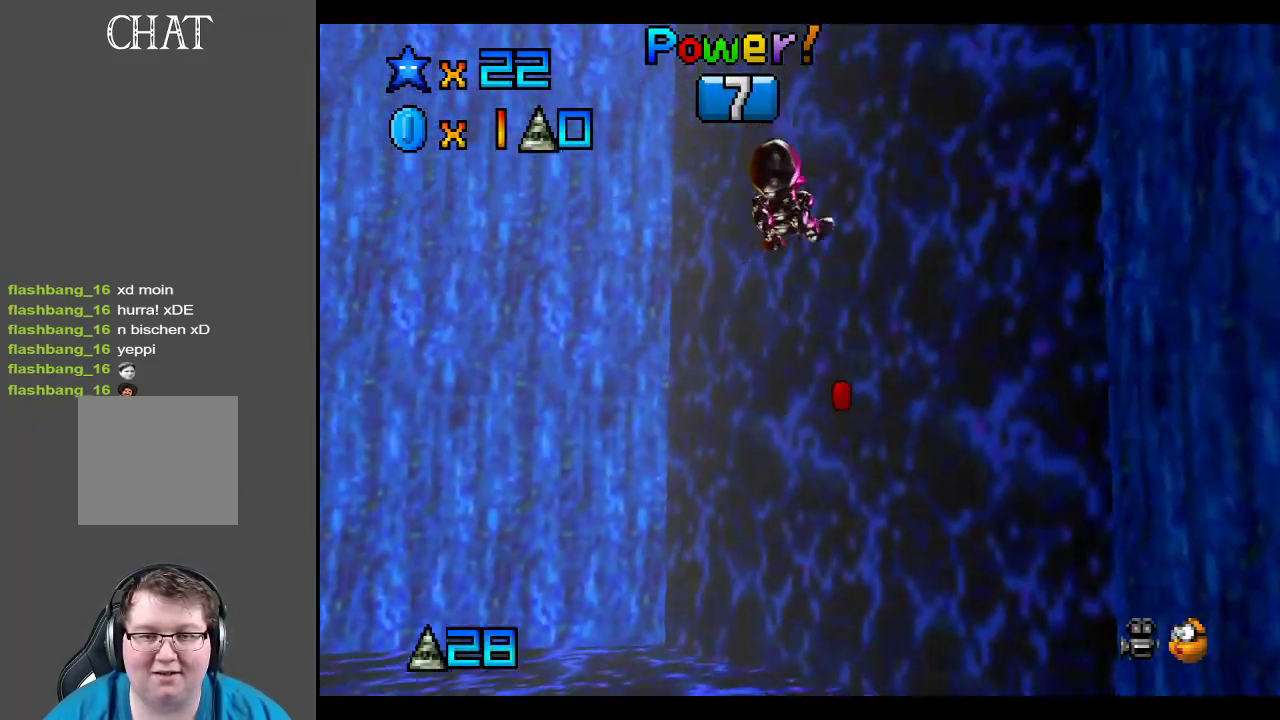
Gameplay with a controller (Xbox layout); each line is a JSON object with the inputs held at the frame after it. "events" lists button and stick changes between this image and that frame as [ms after this image, input, new state], when the widget could be followed in between. Not read: L3 R3.
{"buttons": [], "left_stick": "up", "right_stick": "center", "events": [[200, "left_stick", "up"]]}
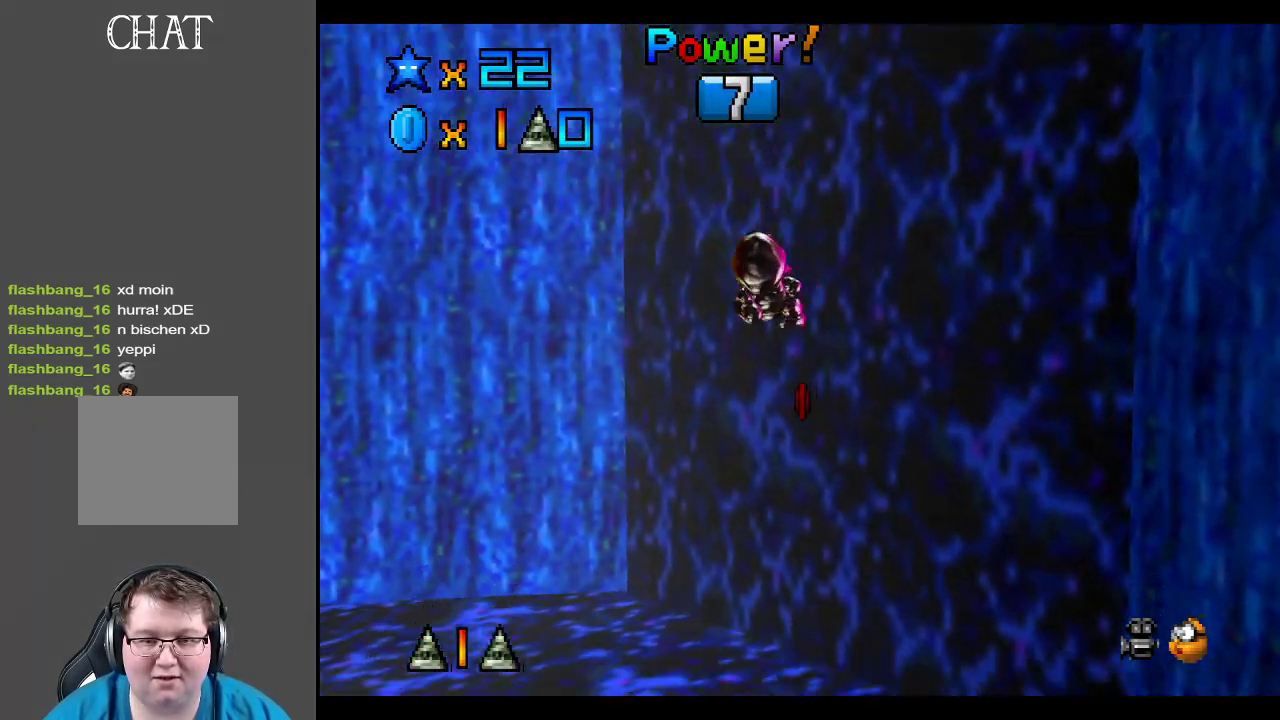
{"buttons": [], "left_stick": "left", "right_stick": "center", "events": [[250, "left_stick", "center"], [300, "left_stick", "down"], [467, "left_stick", "left"]]}
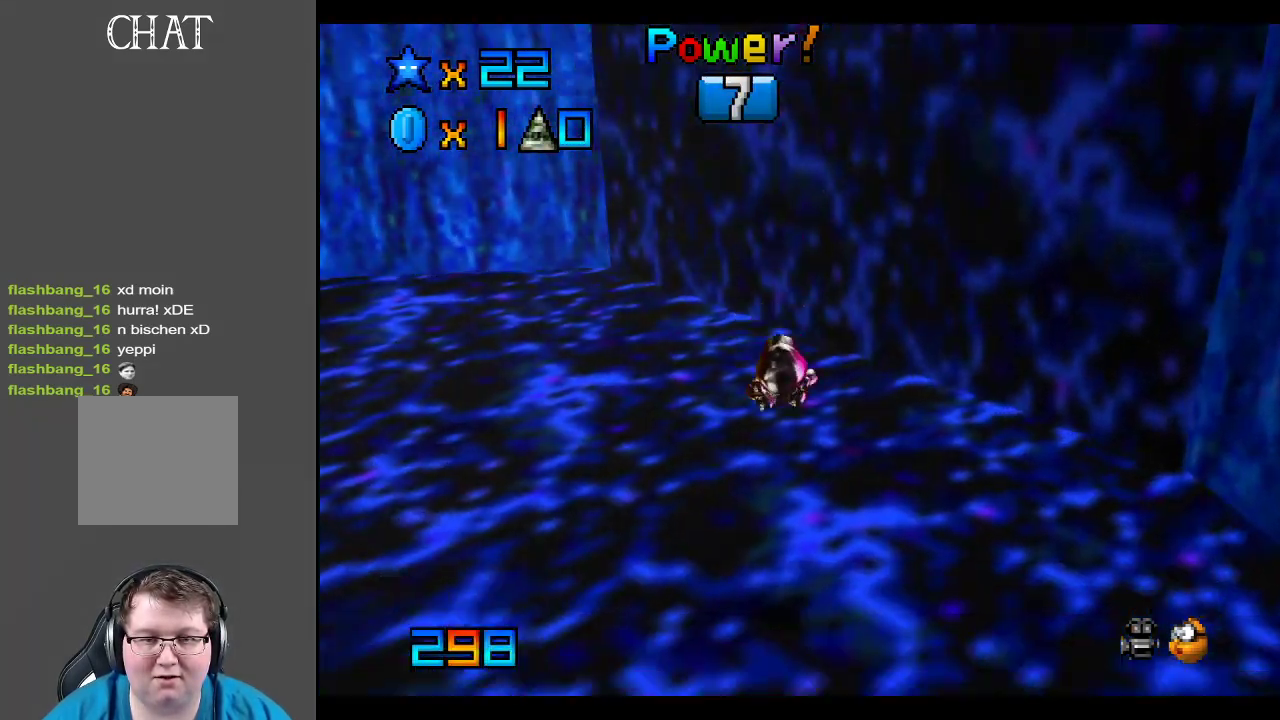
{"buttons": [], "left_stick": "down-right", "right_stick": "center", "events": [[17, "left_stick", "up-left"], [117, "left_stick", "left"], [317, "left_stick", "down"], [383, "left_stick", "down-right"]]}
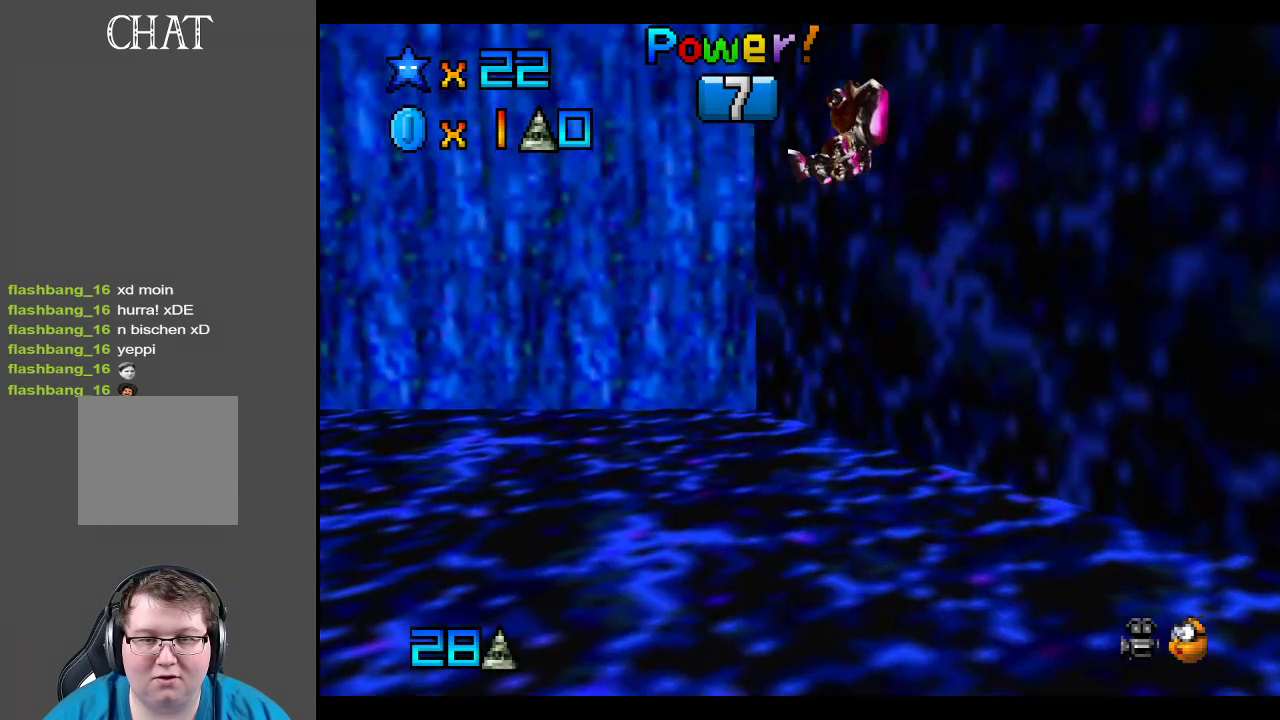
{"buttons": [], "left_stick": "down-right", "right_stick": "center", "events": []}
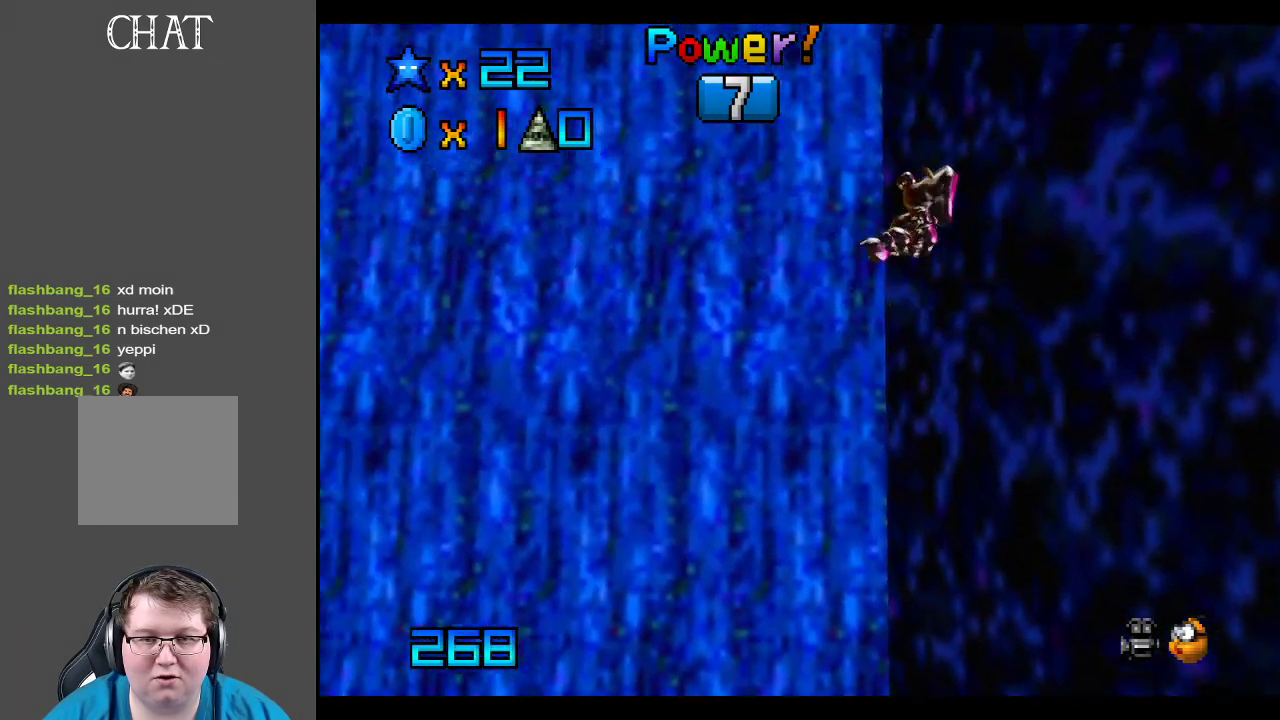
{"buttons": [], "left_stick": "up", "right_stick": "center", "events": [[83, "left_stick", "up-left"], [133, "B", "down"], [250, "B", "up"], [333, "B", "down"], [417, "B", "up"], [417, "left_stick", "up"]]}
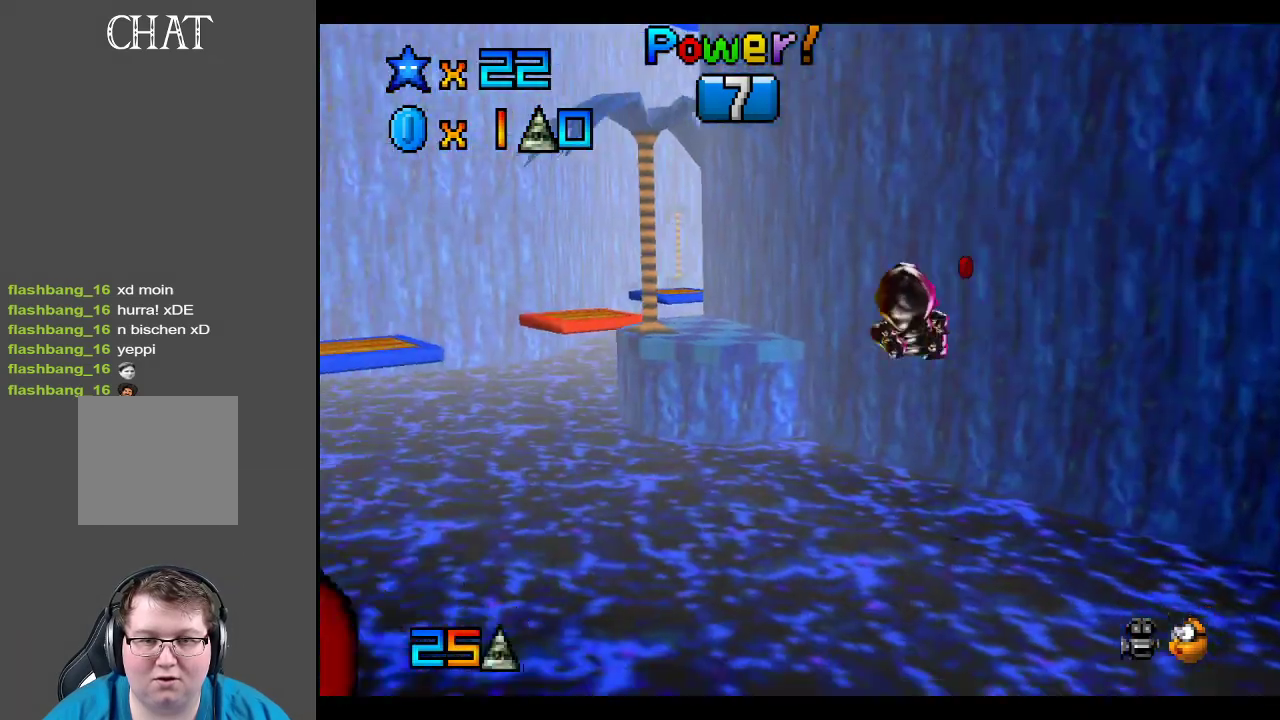
{"buttons": [], "left_stick": "up-right", "right_stick": "center", "events": [[200, "left_stick", "up-right"]]}
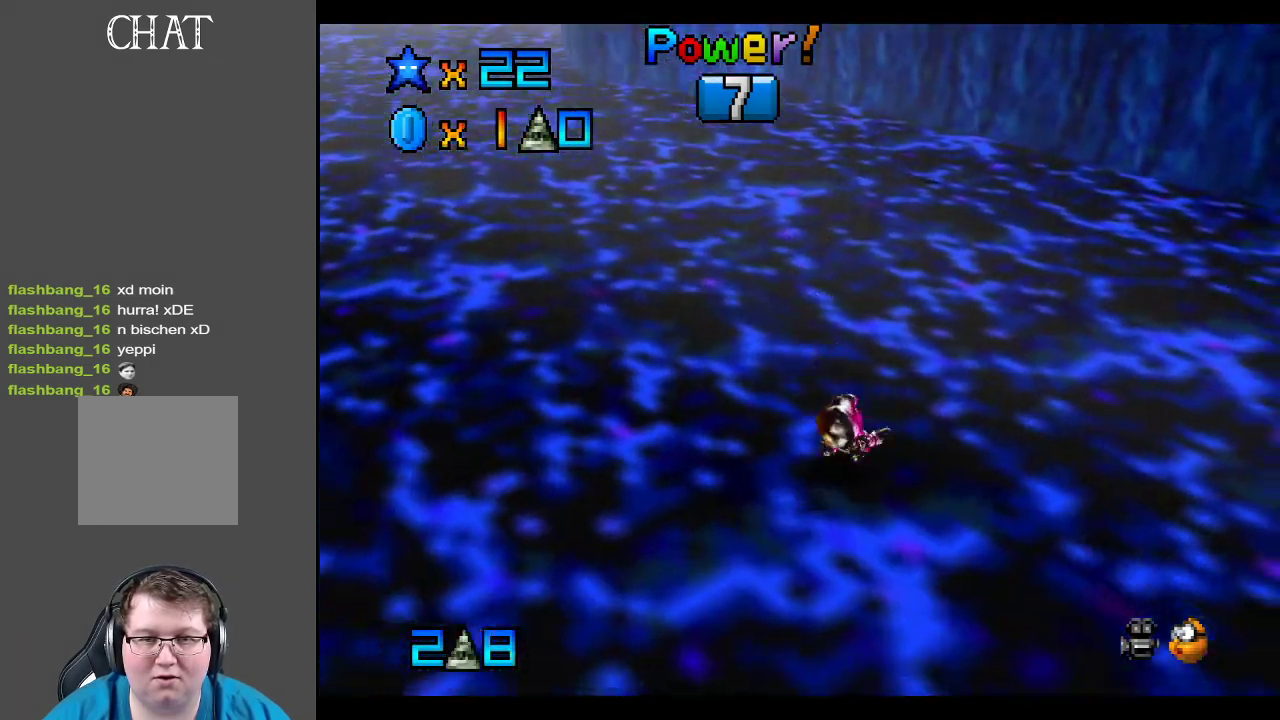
{"buttons": [], "left_stick": "down", "right_stick": "center", "events": [[133, "left_stick", "up"], [333, "left_stick", "center"], [483, "left_stick", "down"]]}
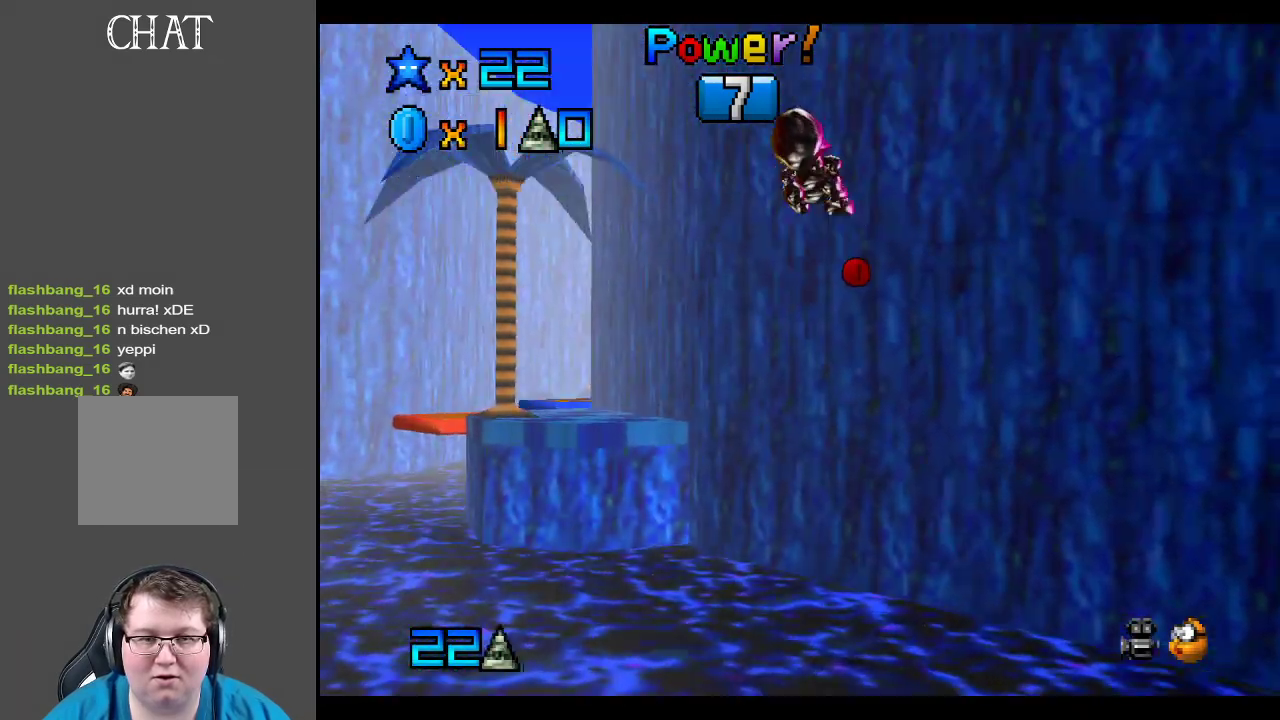
{"buttons": [], "left_stick": "up", "right_stick": "center", "events": [[200, "left_stick", "center"], [317, "left_stick", "up-left"], [467, "left_stick", "up"]]}
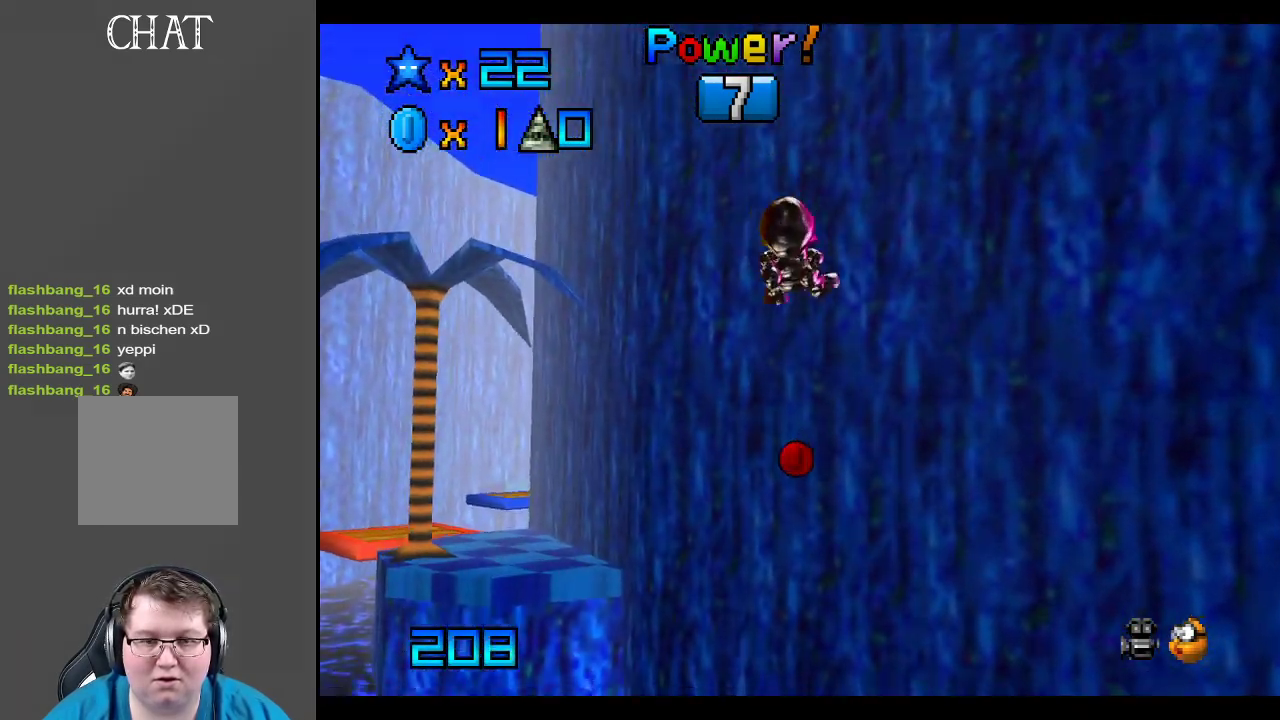
{"buttons": [], "left_stick": "up-left", "right_stick": "center", "events": [[483, "left_stick", "up-left"]]}
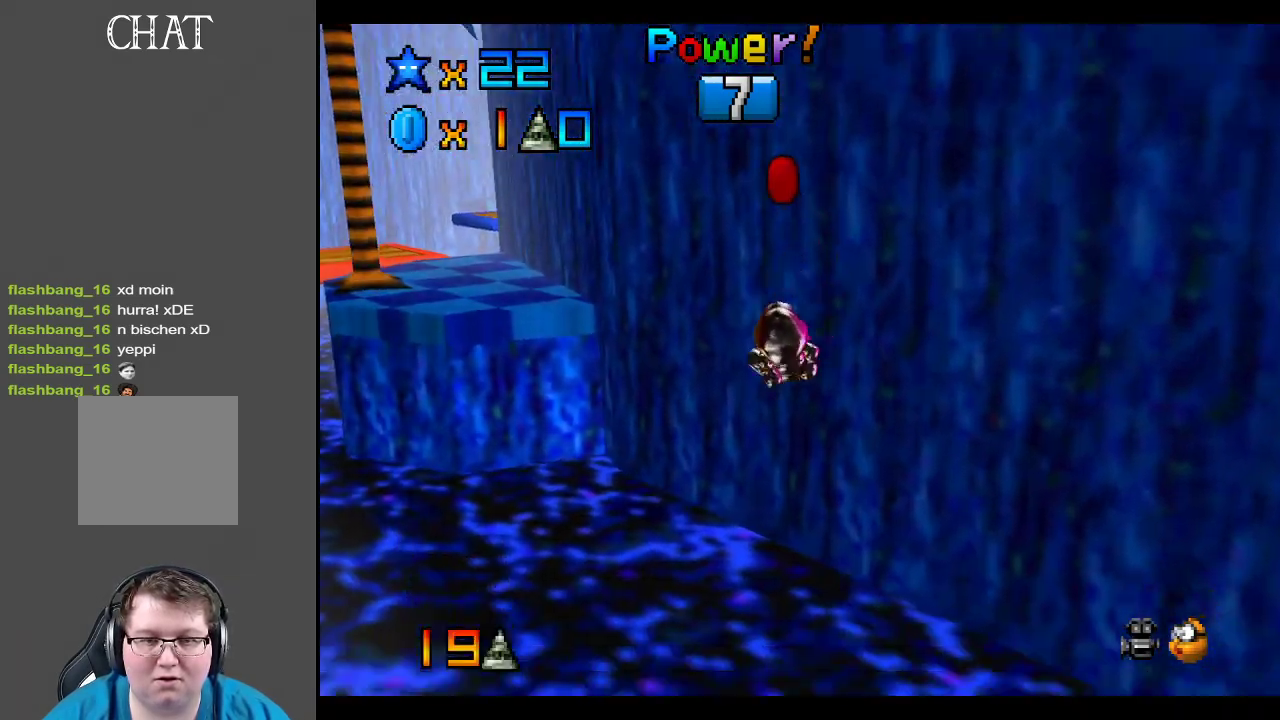
{"buttons": [], "left_stick": "up-left", "right_stick": "center", "events": [[167, "left_stick", "center"], [283, "left_stick", "up-left"]]}
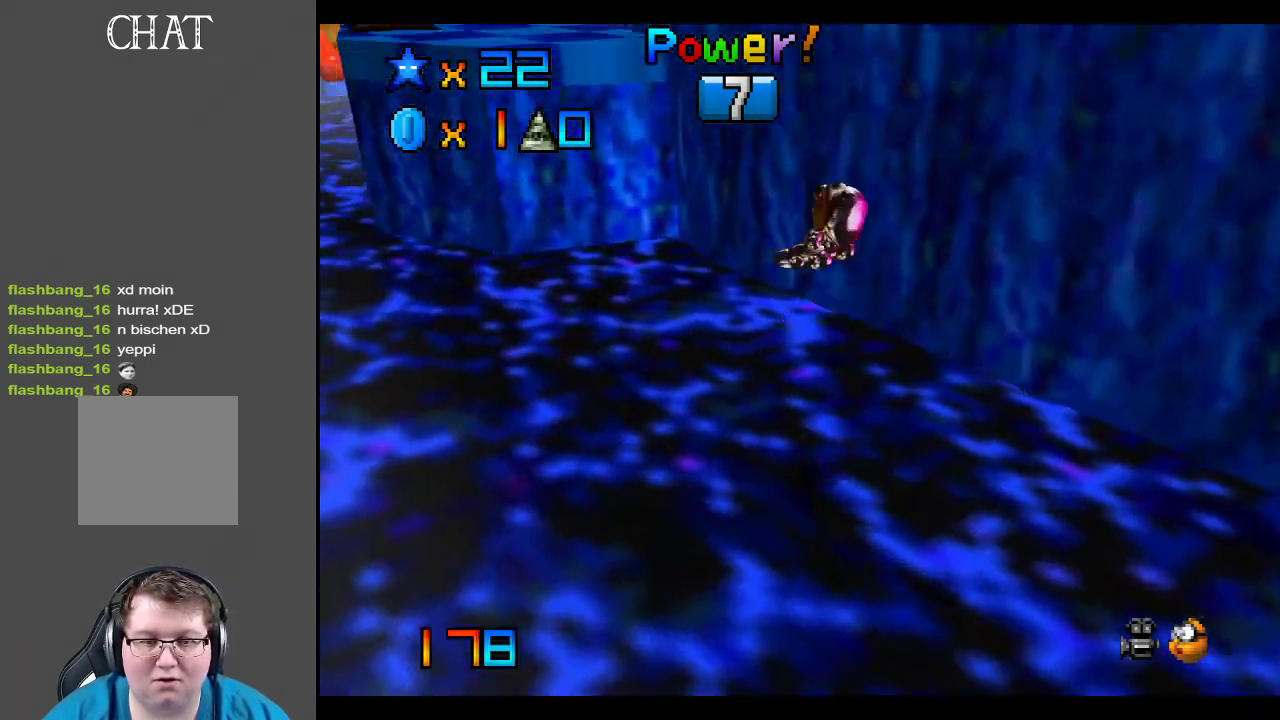
{"buttons": [], "left_stick": "up-left", "right_stick": "center", "events": [[200, "B", "down"], [350, "B", "up"]]}
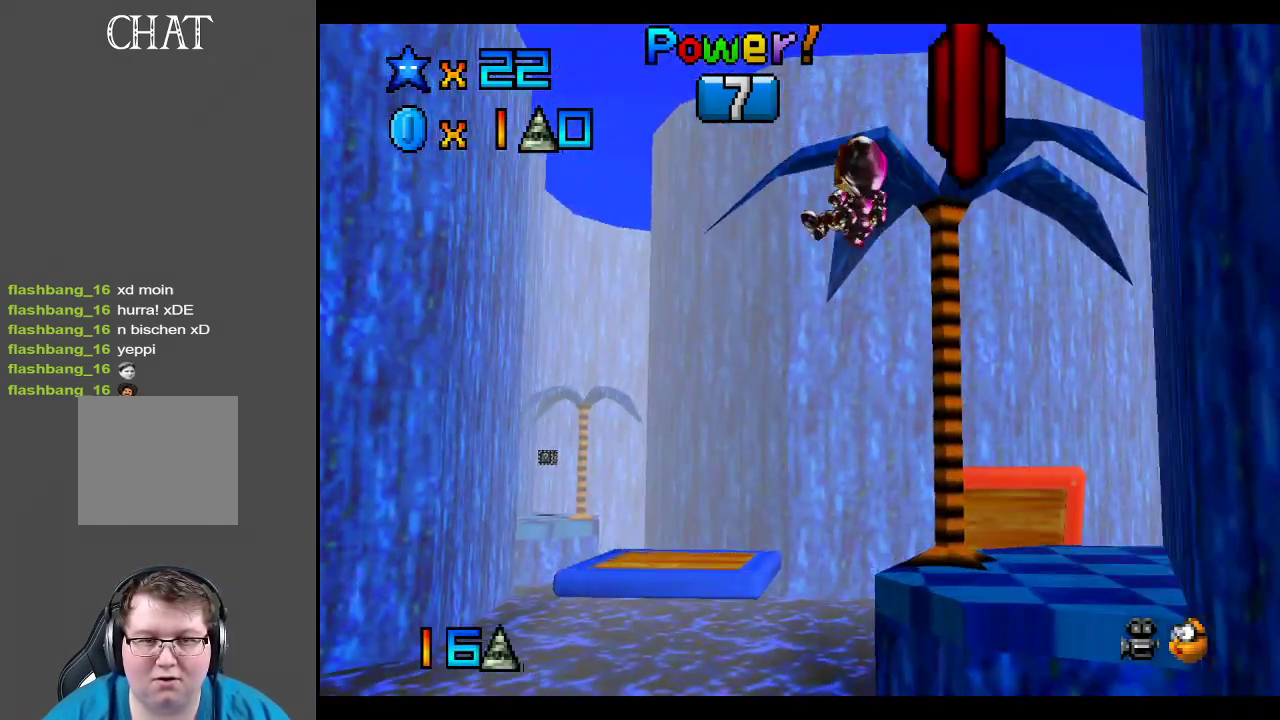
{"buttons": [], "left_stick": "up-left", "right_stick": "center", "events": []}
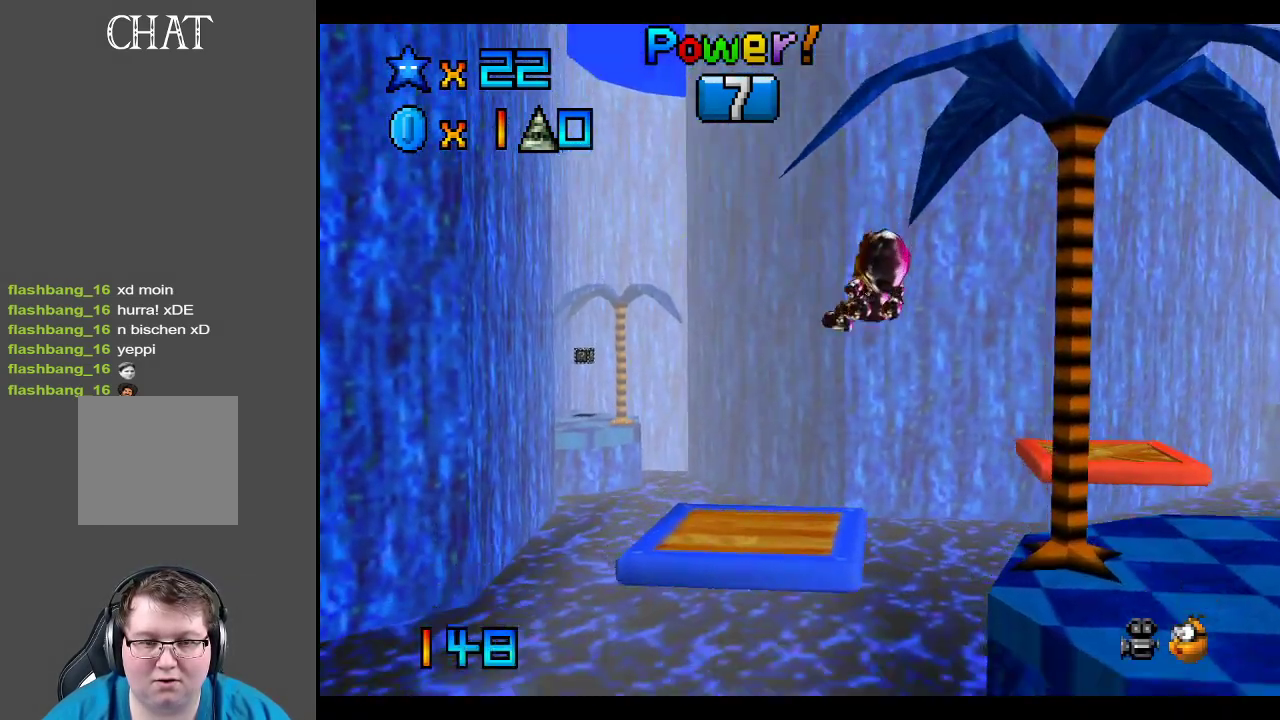
{"buttons": [], "left_stick": "up-left", "right_stick": "center", "events": []}
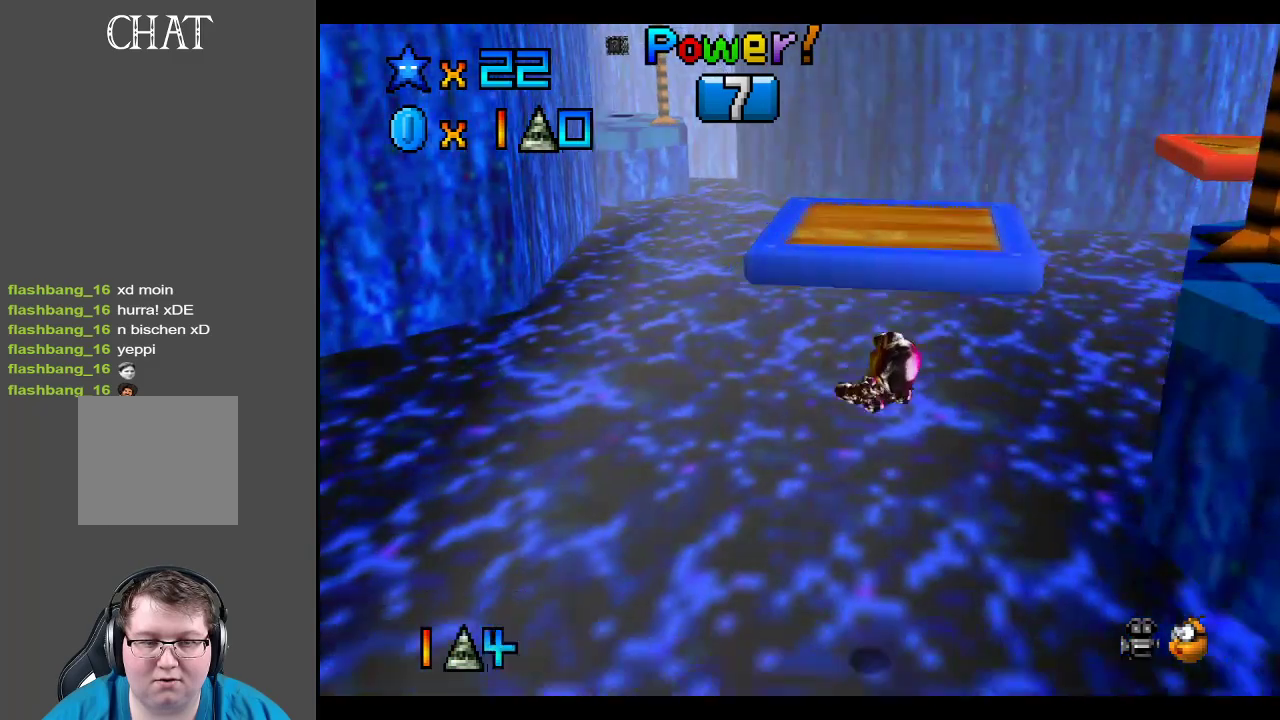
{"buttons": [], "left_stick": "up-left", "right_stick": "center", "events": []}
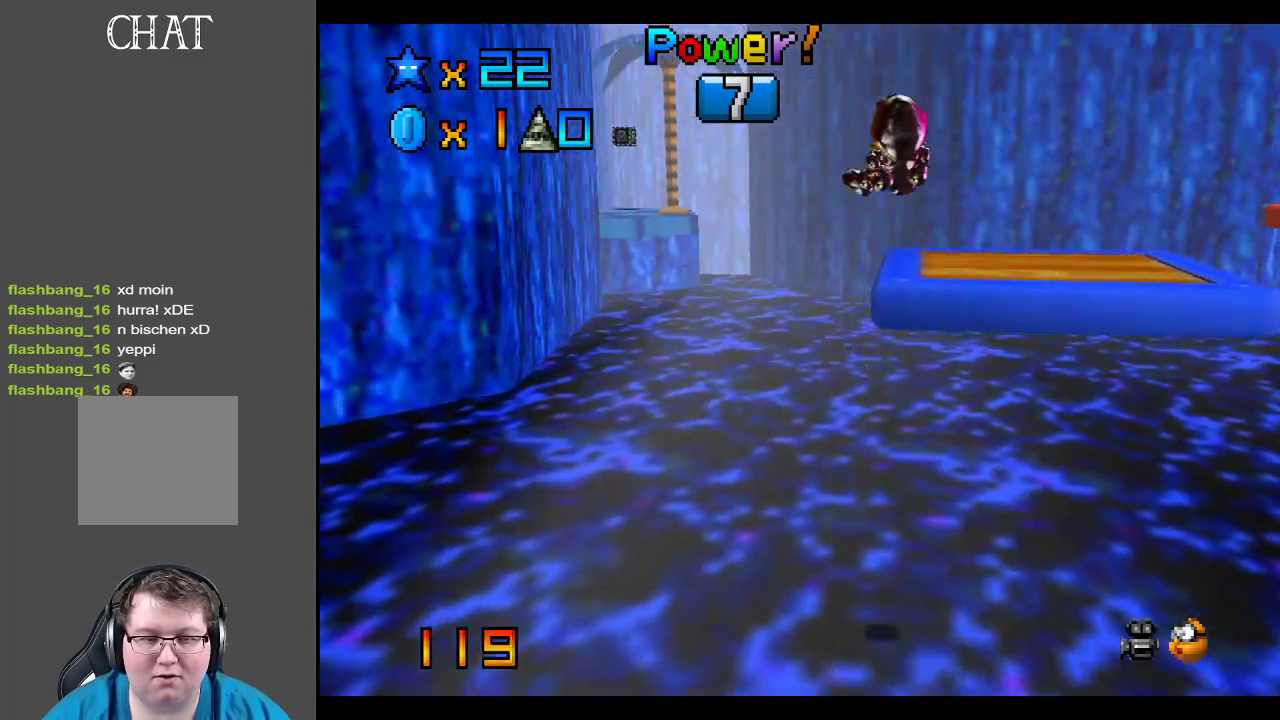
{"buttons": [], "left_stick": "up-left", "right_stick": "center", "events": []}
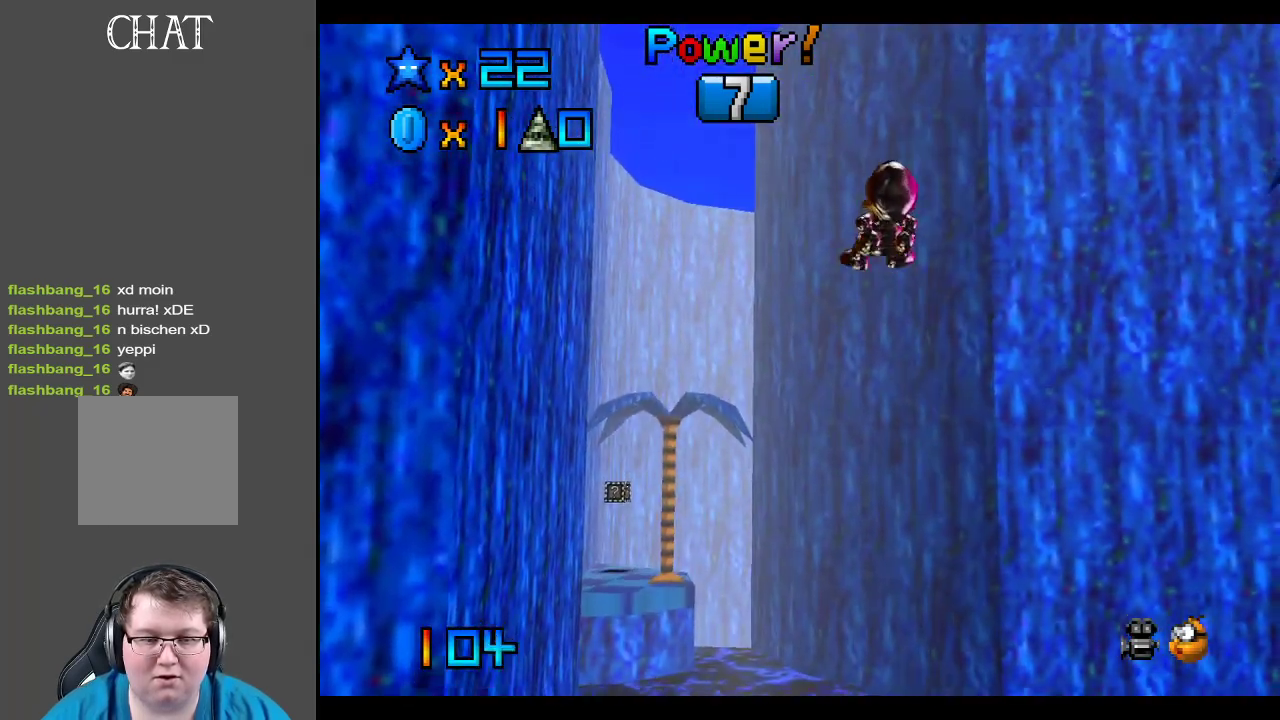
{"buttons": [], "left_stick": "up-left", "right_stick": "center", "events": []}
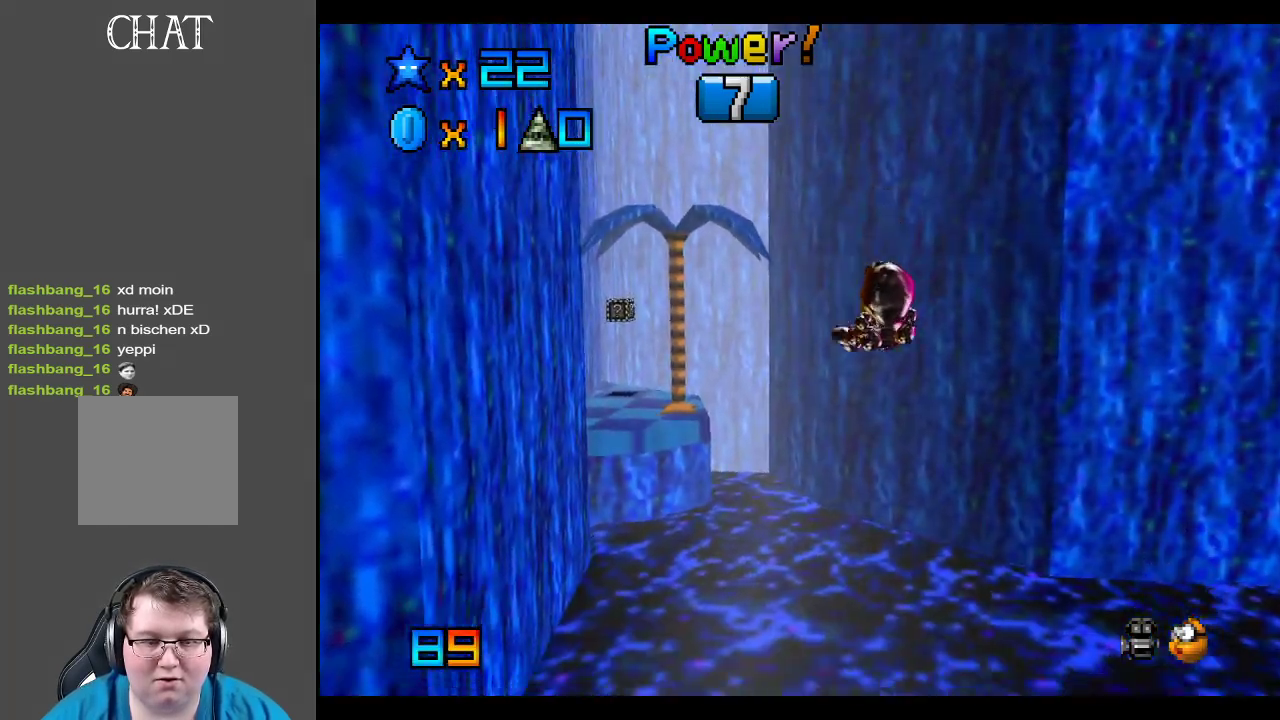
{"buttons": [], "left_stick": "up-left", "right_stick": "center", "events": []}
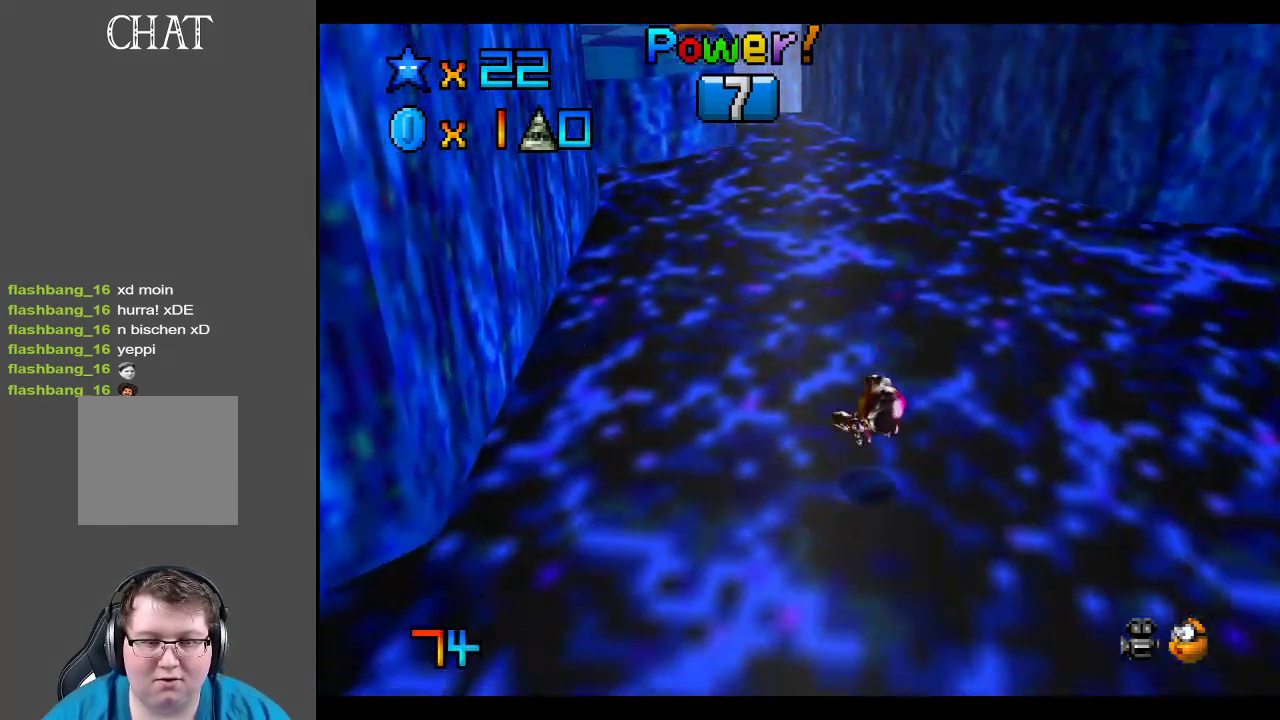
{"buttons": [], "left_stick": "up-left", "right_stick": "center", "events": []}
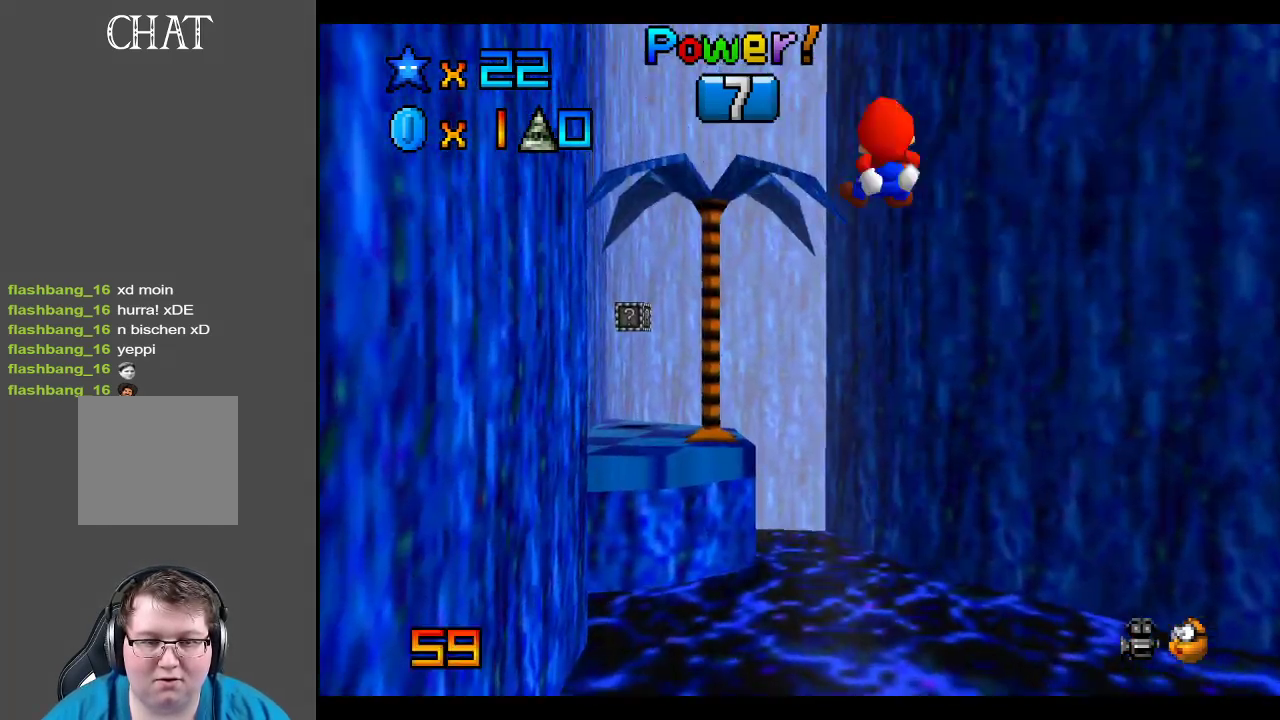
{"buttons": [], "left_stick": "up-left", "right_stick": "center", "events": []}
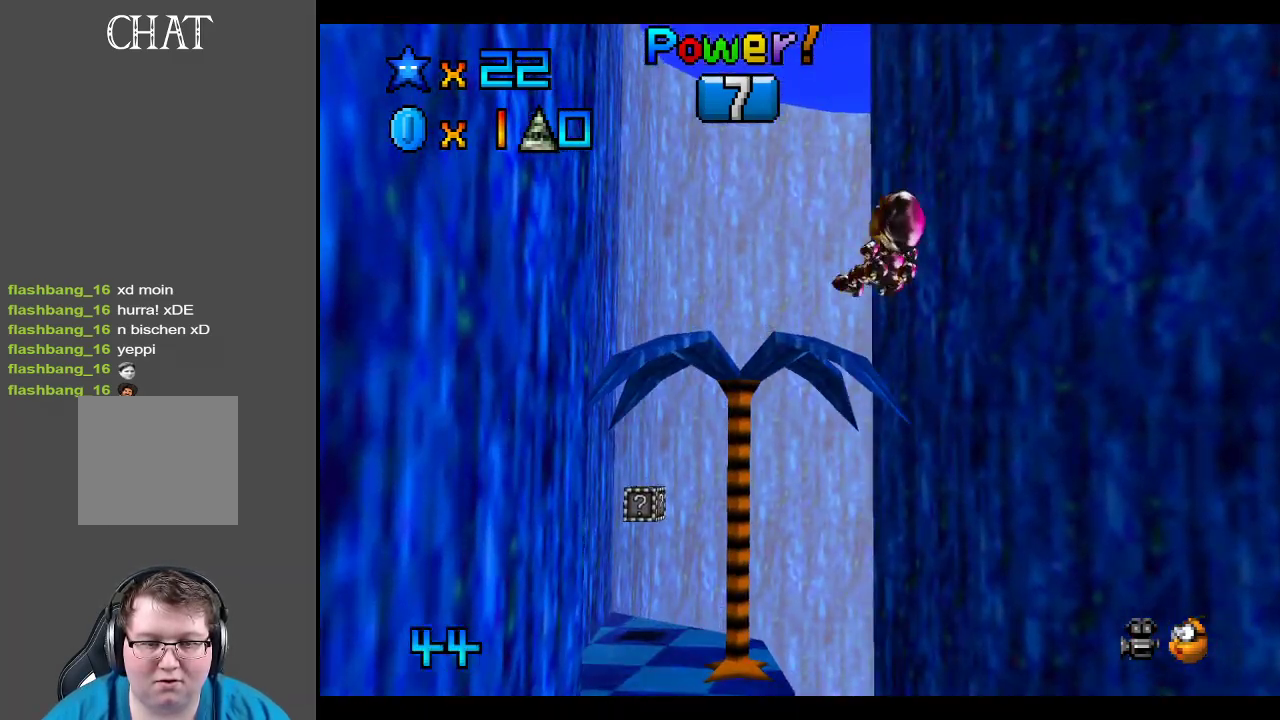
{"buttons": [], "left_stick": "up", "right_stick": "center", "events": [[50, "left_stick", "up-right"], [367, "left_stick", "up"]]}
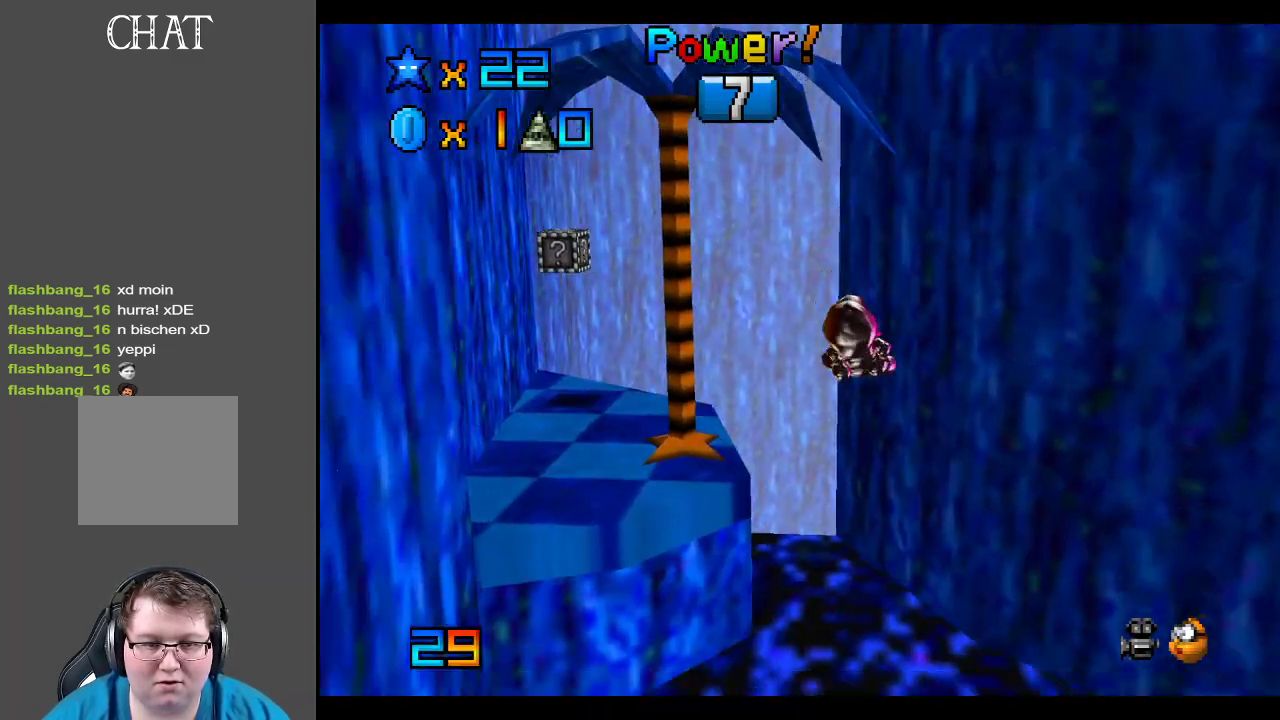
{"buttons": [], "left_stick": "left", "right_stick": "center", "events": [[250, "left_stick", "up-left"], [500, "left_stick", "left"]]}
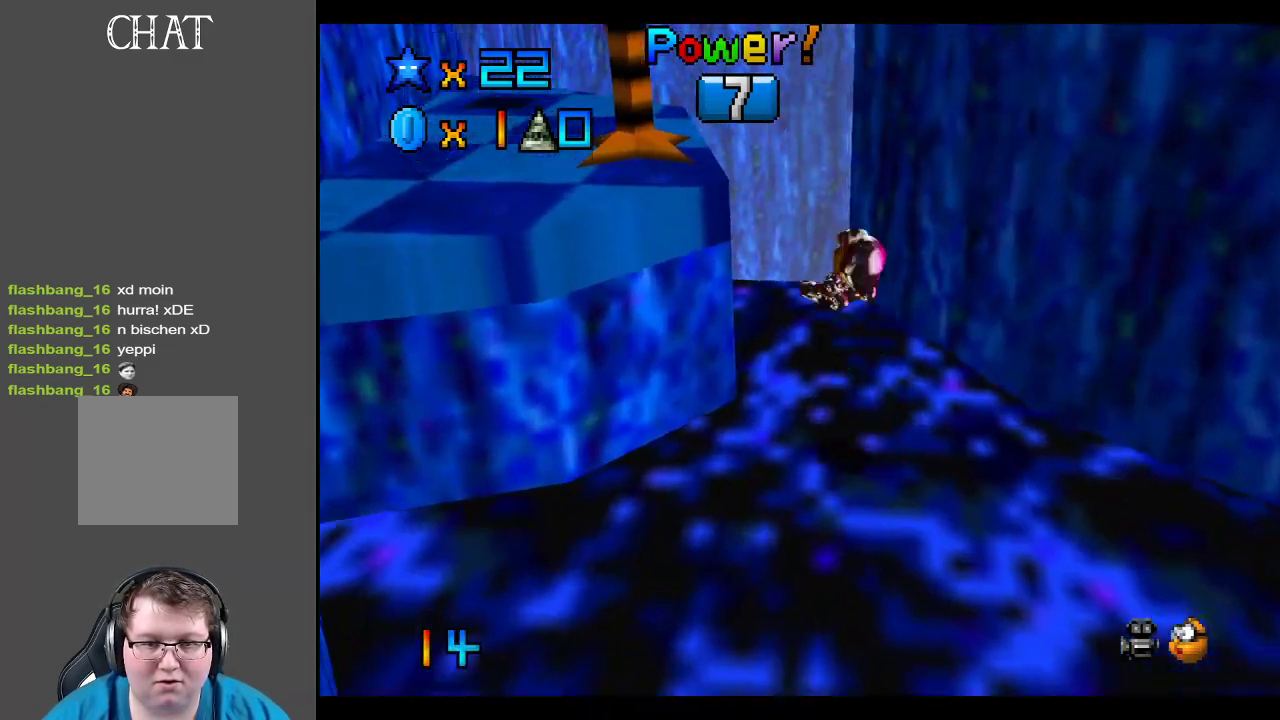
{"buttons": [], "left_stick": "down-left", "right_stick": "center", "events": [[150, "left_stick", "down-left"]]}
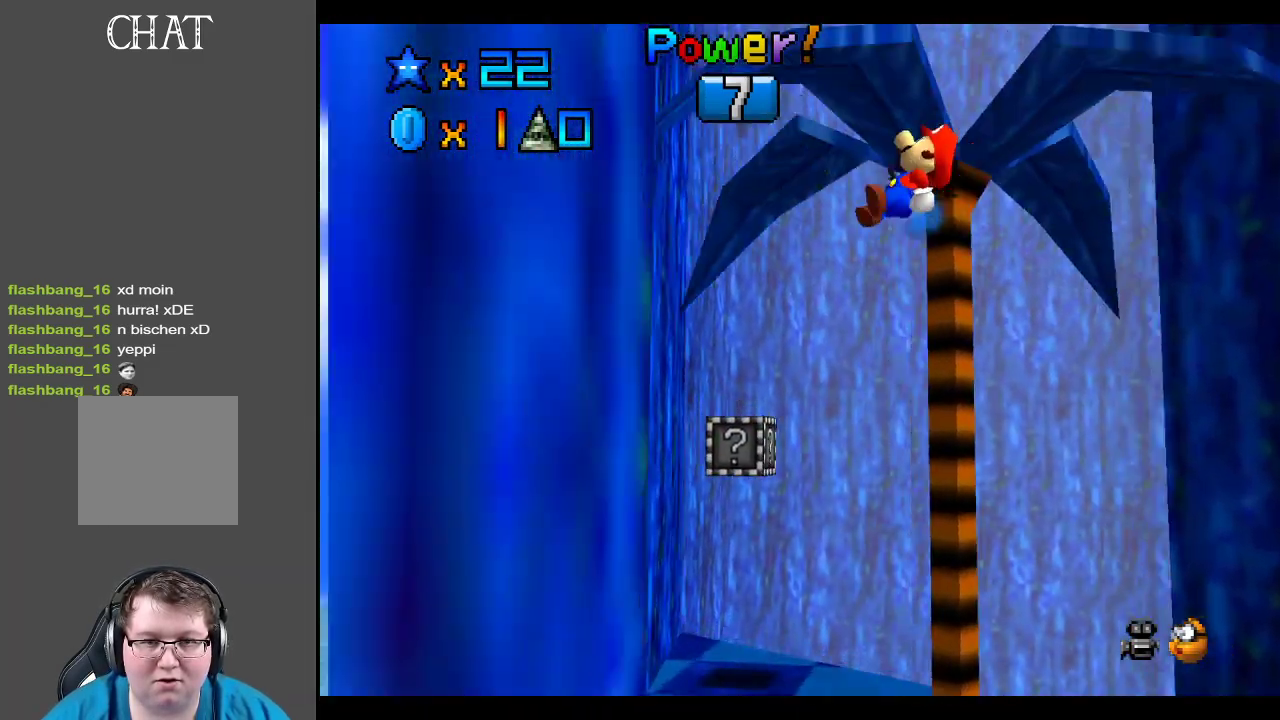
{"buttons": [], "left_stick": "up-left", "right_stick": "center", "events": [[150, "left_stick", "center"], [250, "left_stick", "right"], [383, "left_stick", "up-left"]]}
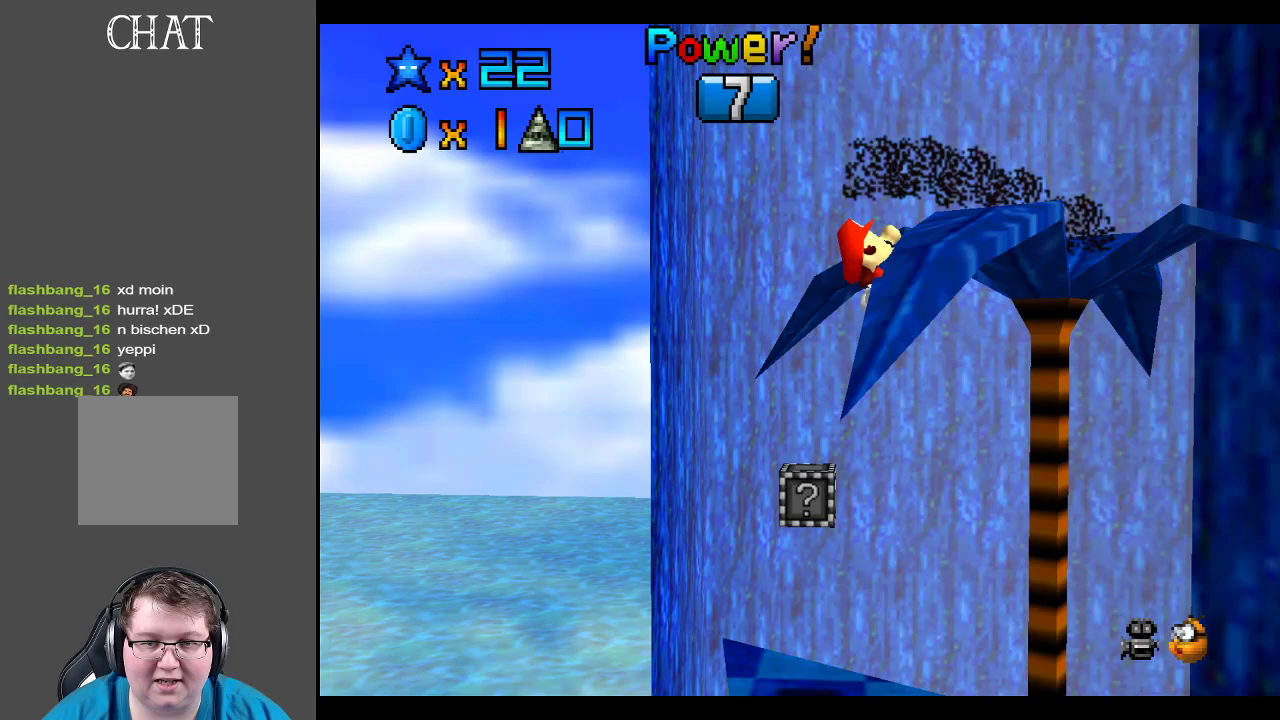
{"buttons": [], "left_stick": "left", "right_stick": "center", "events": [[83, "left_stick", "left"]]}
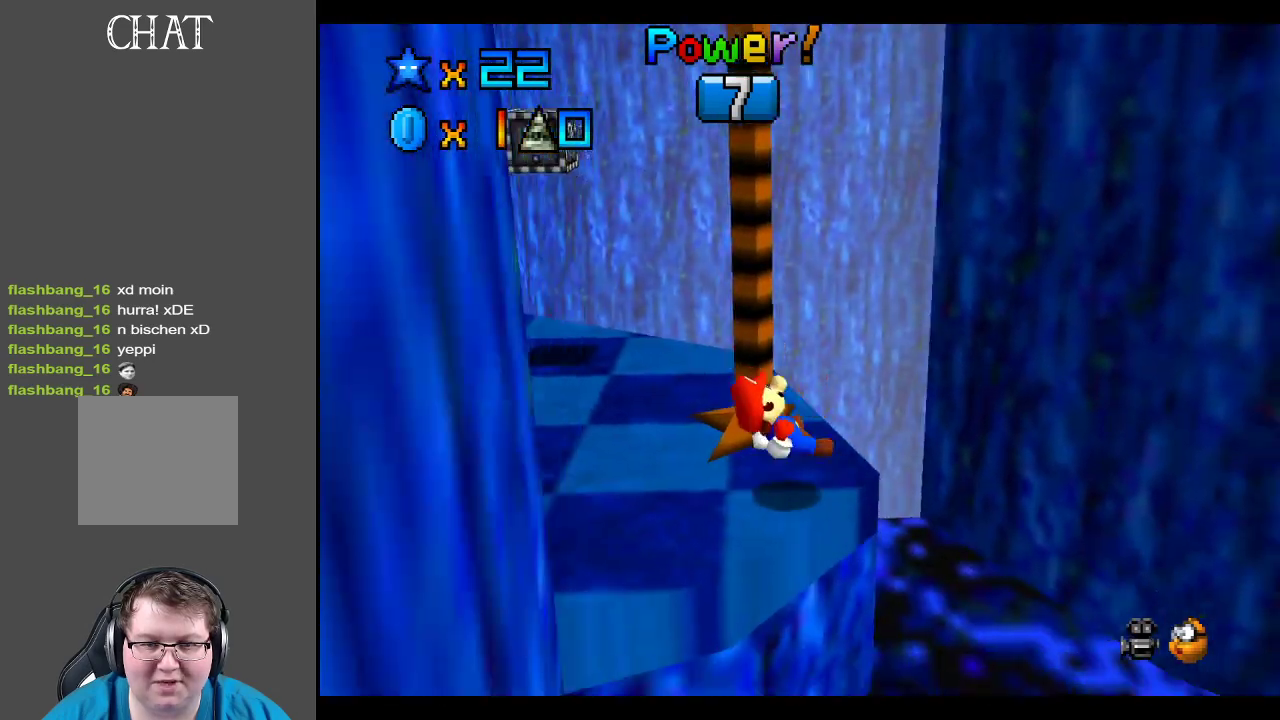
{"buttons": [], "left_stick": "left", "right_stick": "center", "events": [[200, "A", "down"], [500, "A", "up"]]}
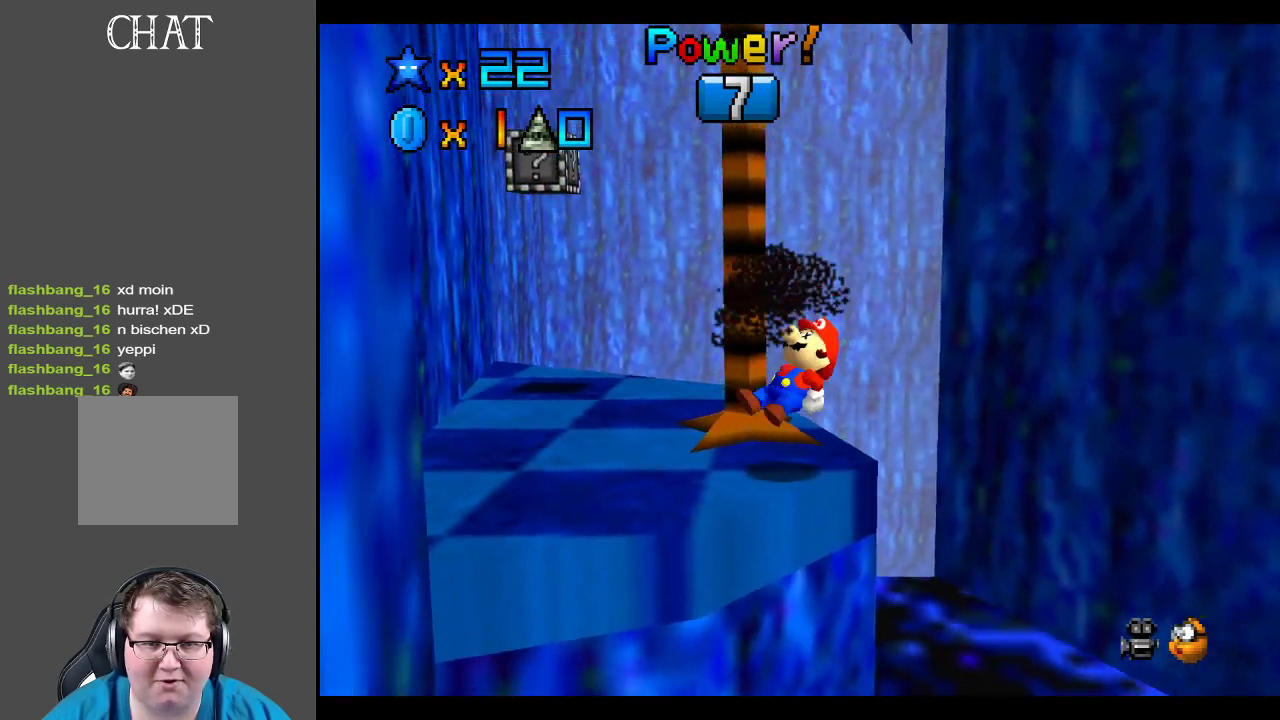
{"buttons": ["B"], "left_stick": "up", "right_stick": "center", "events": [[117, "left_stick", "up-left"], [217, "B", "down"], [333, "B", "up"], [450, "B", "down"], [500, "left_stick", "up"]]}
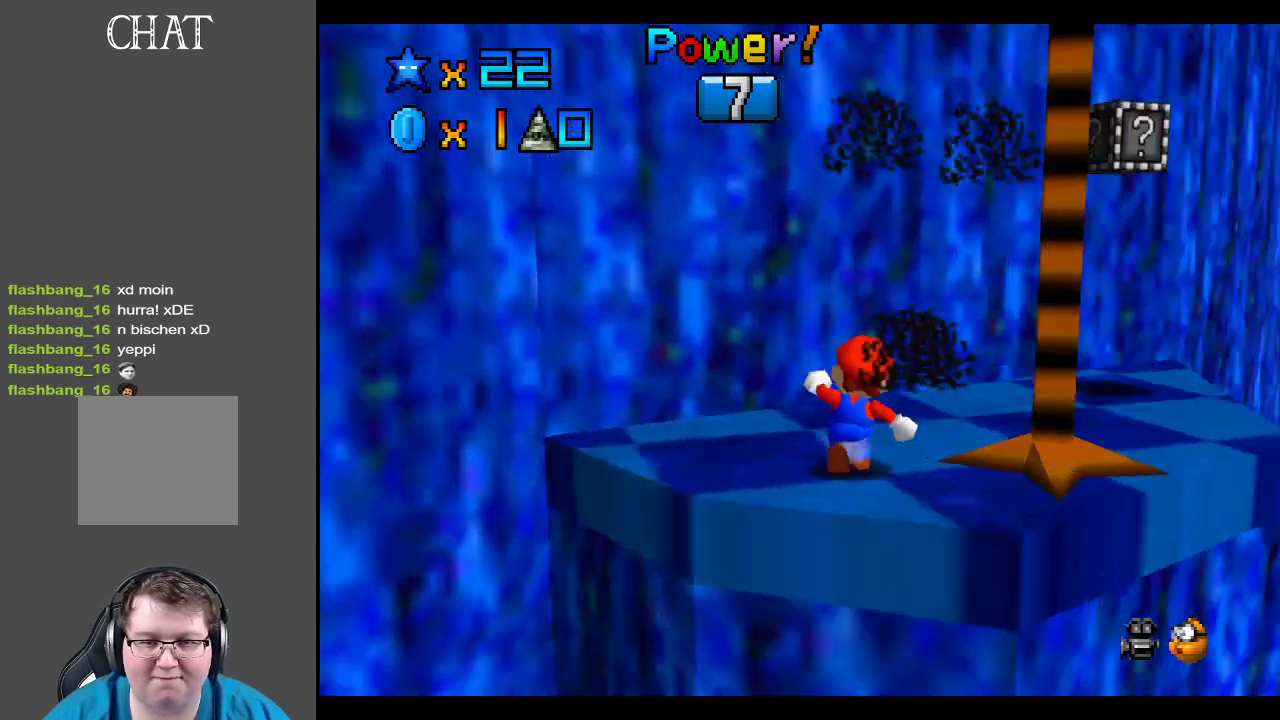
{"buttons": [], "left_stick": "down-right", "right_stick": "center", "events": [[83, "B", "up"], [117, "left_stick", "up-right"], [167, "B", "down"], [250, "B", "up"], [267, "left_stick", "right"], [333, "B", "down"], [400, "left_stick", "down-right"], [433, "B", "up"]]}
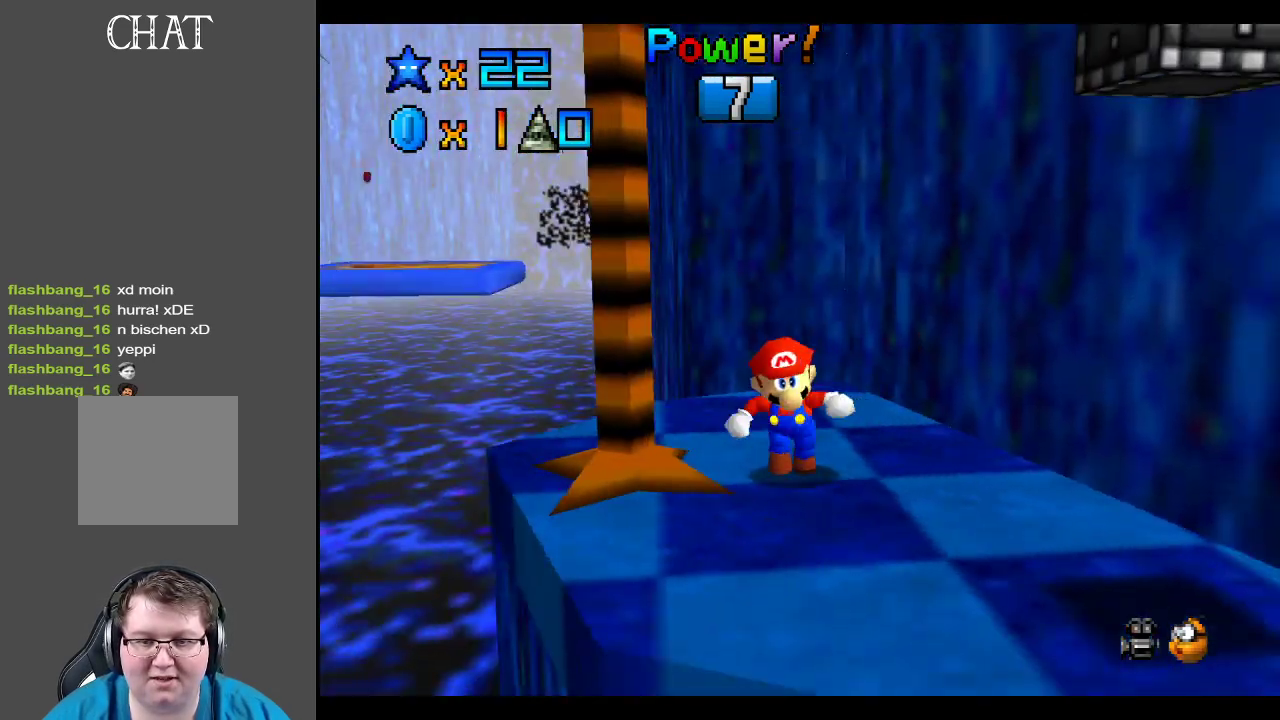
{"buttons": [], "left_stick": "right", "right_stick": "center", "events": [[300, "left_stick", "center"], [433, "left_stick", "right"]]}
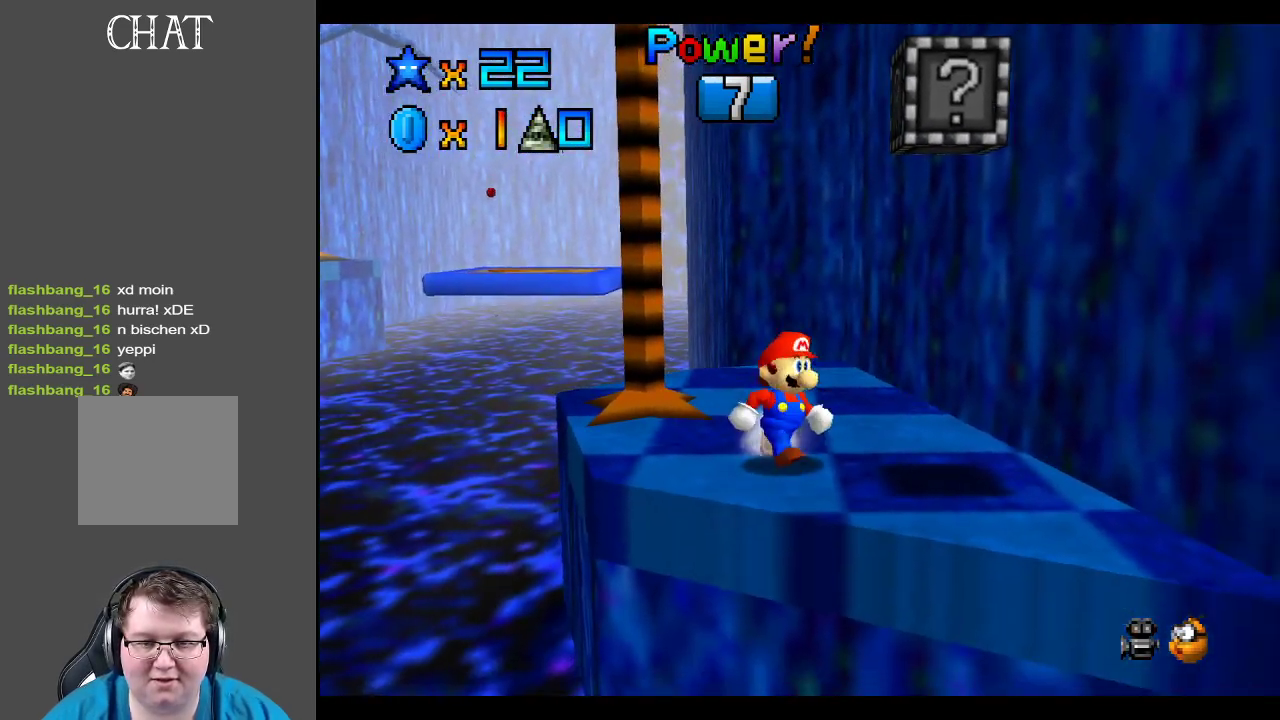
{"buttons": [], "left_stick": "right", "right_stick": "center", "events": [[133, "left_stick", "up-right"], [283, "left_stick", "center"], [467, "left_stick", "right"]]}
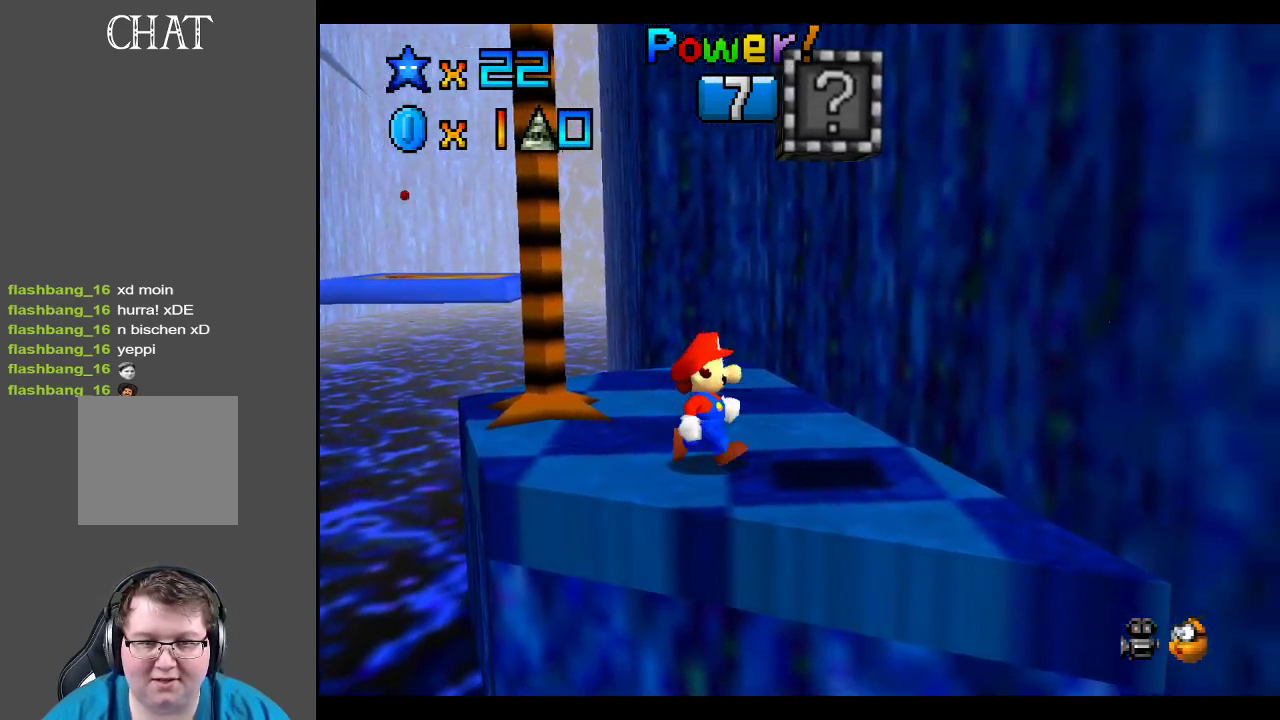
{"buttons": [], "left_stick": "center", "right_stick": "center", "events": [[167, "left_stick", "center"], [333, "left_stick", "right"], [500, "left_stick", "center"]]}